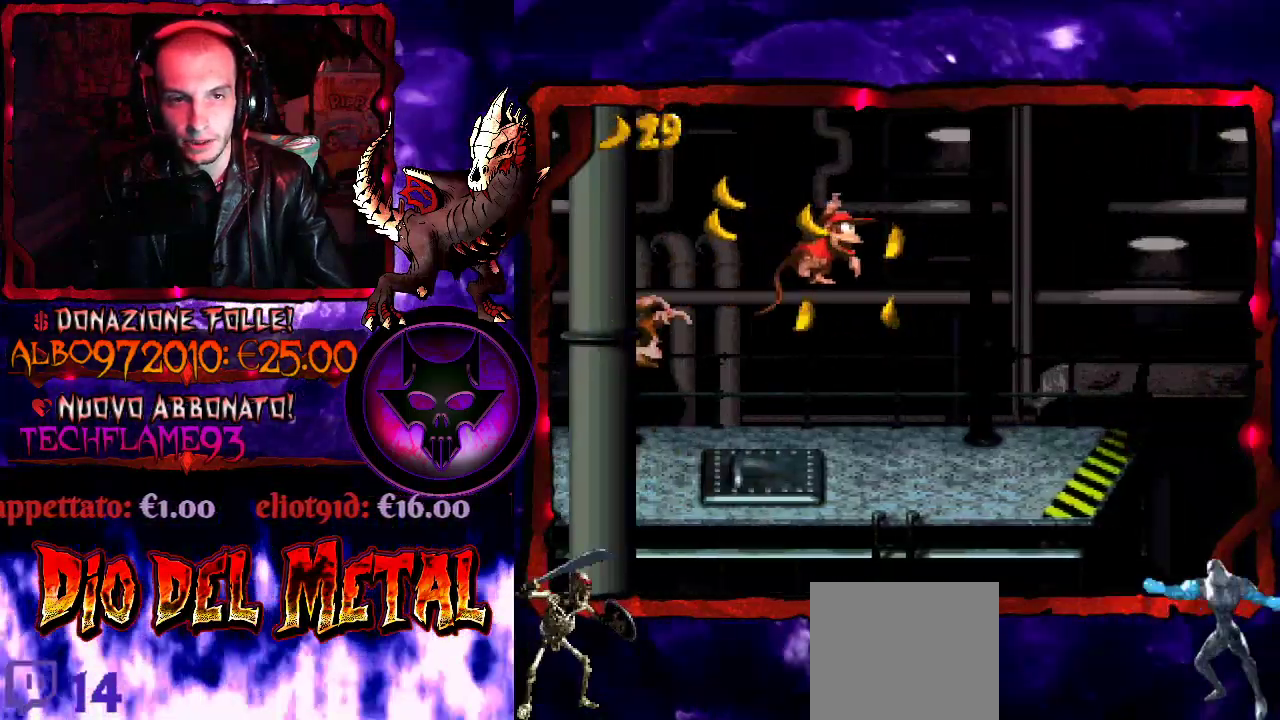
Gameplay with a controller (Xbox layout); each line is a JSON object with the inputs held at the frame after it. "events" lists button and stick changes between this image and that frame as [ms after this image, input, new state], when the widget could be followed in between. Not read: L3 R3 left_stick right_stick.
{"buttons": ["Y"], "events": [[100, "DPAD_RIGHT", "up"]]}
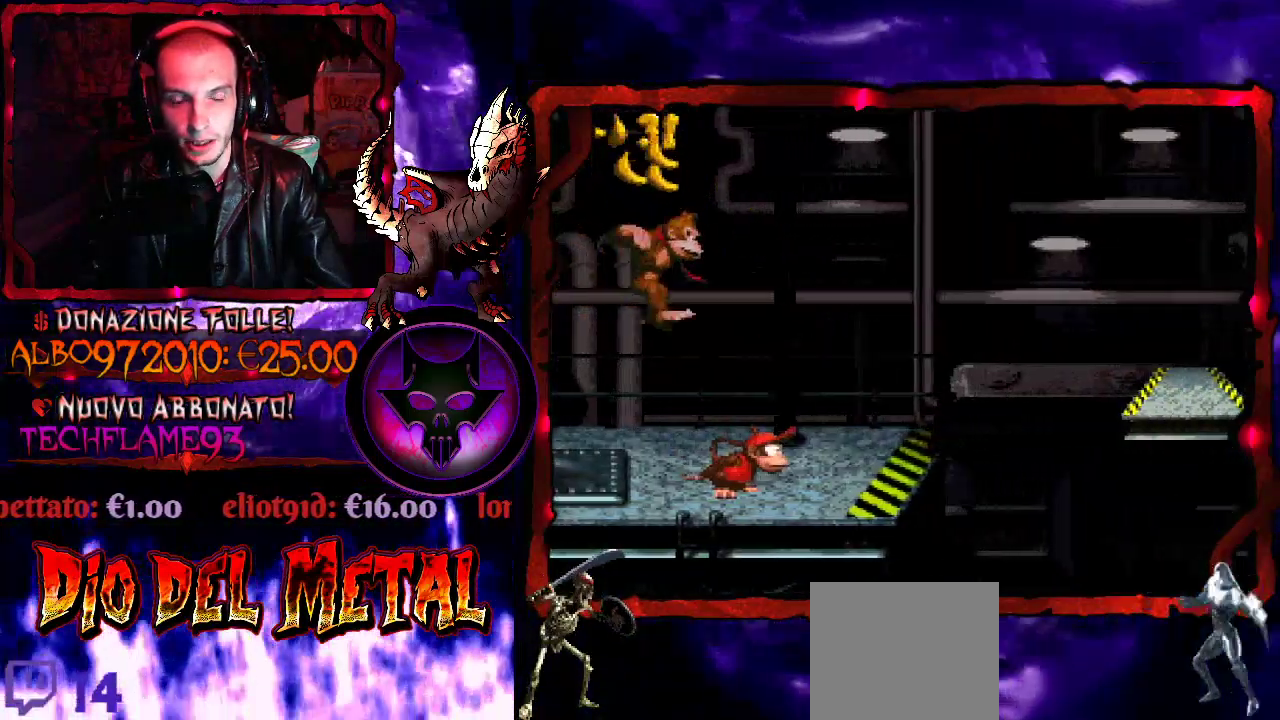
{"buttons": ["B", "Y", "DPAD_RIGHT"], "events": [[67, "DPAD_RIGHT", "down"], [233, "B", "down"]]}
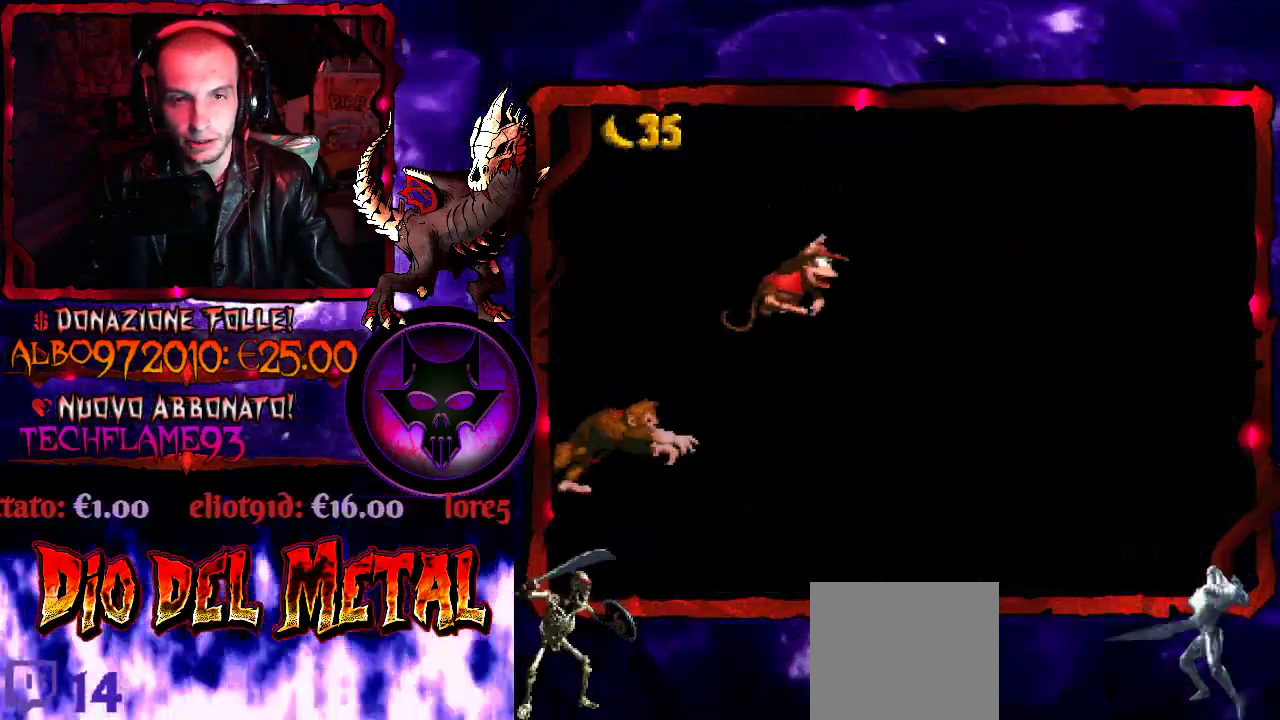
{"buttons": ["Y"], "events": [[467, "B", "up"], [500, "DPAD_RIGHT", "up"]]}
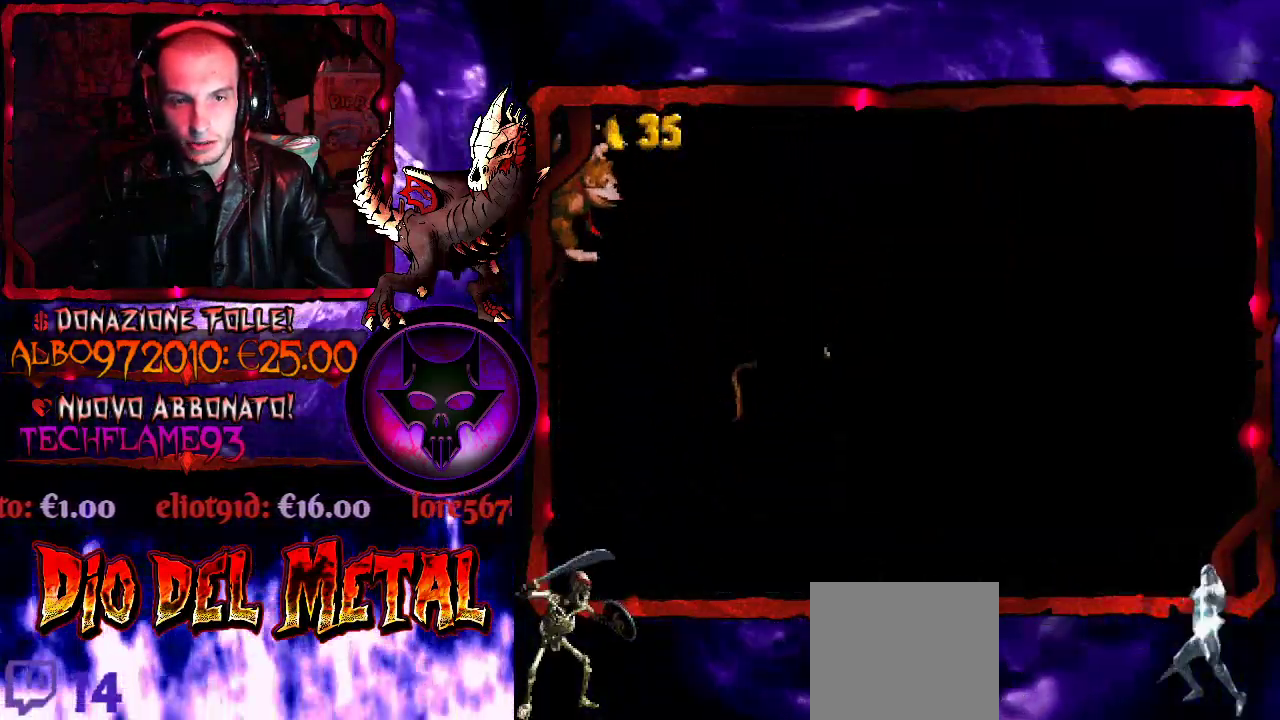
{"buttons": ["Y"], "events": []}
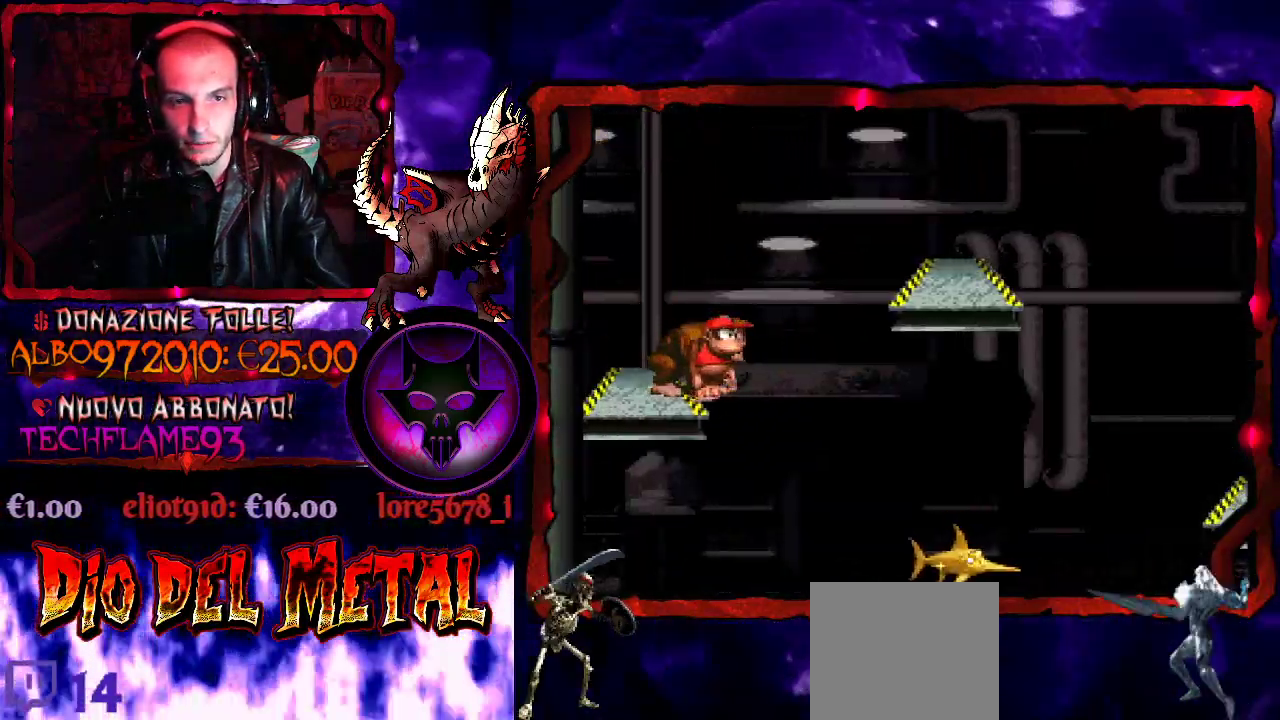
{"buttons": ["Y"], "events": []}
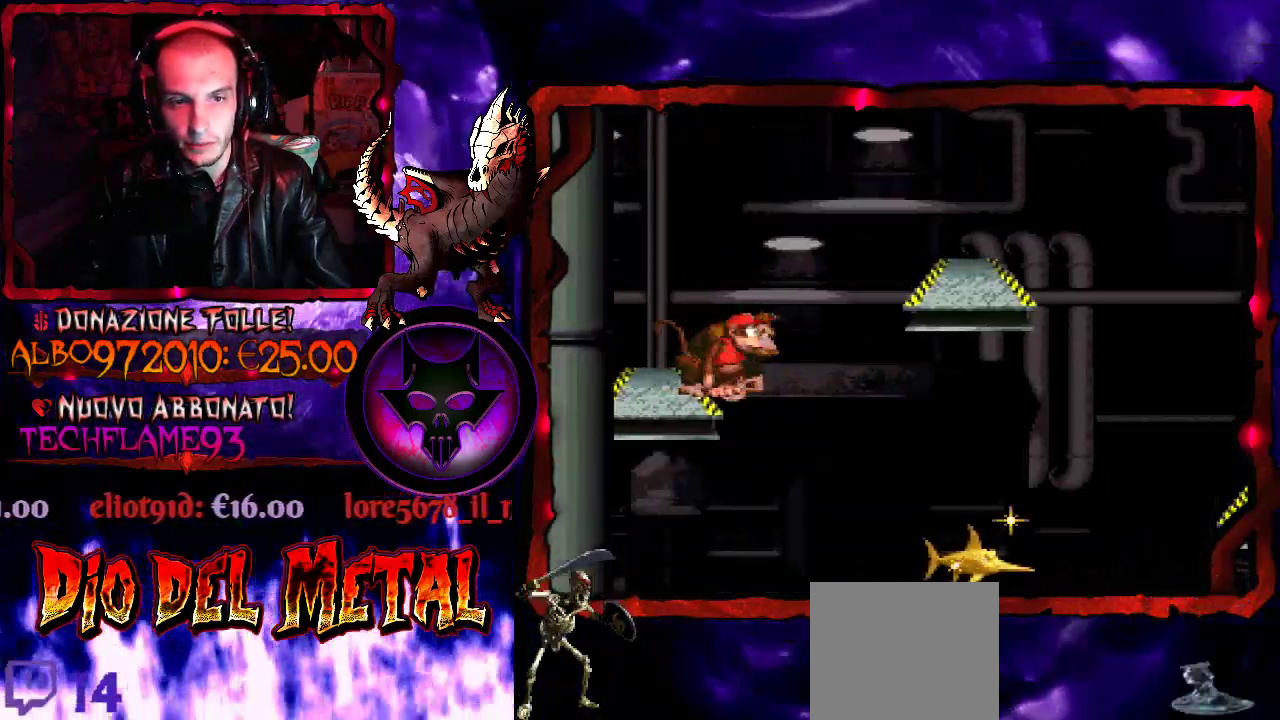
{"buttons": ["Y"], "events": []}
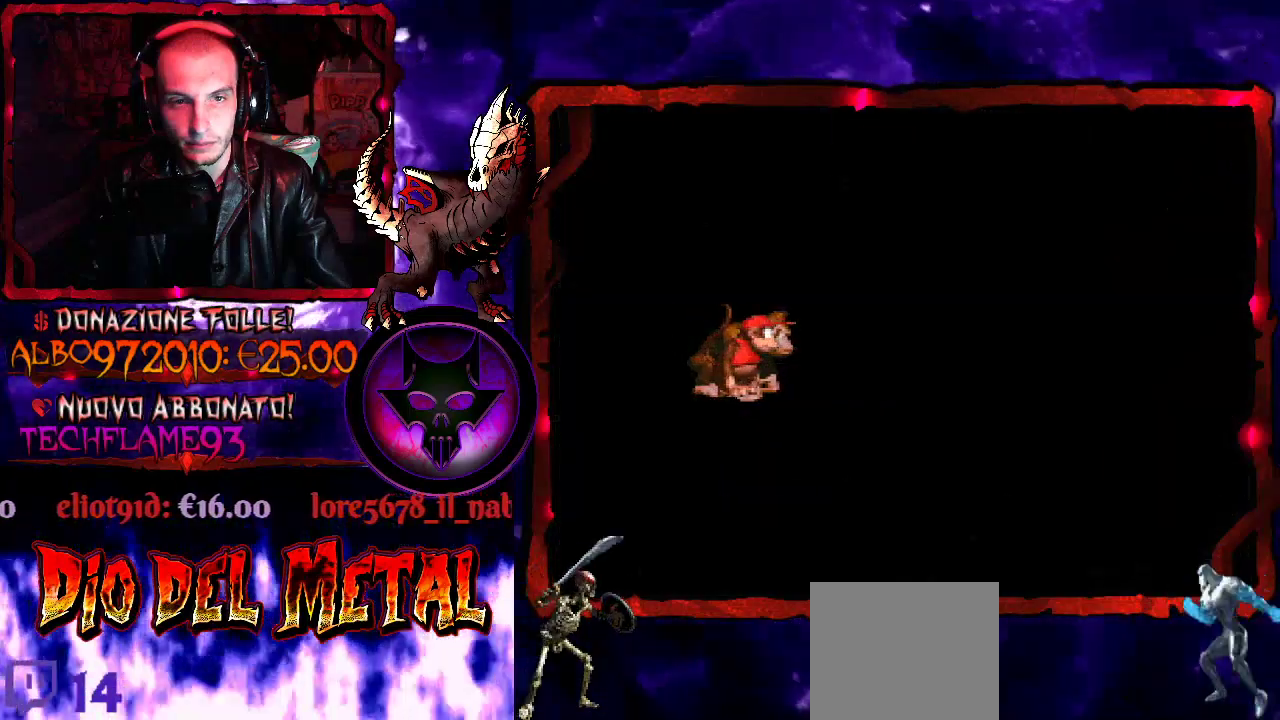
{"buttons": ["Y"], "events": []}
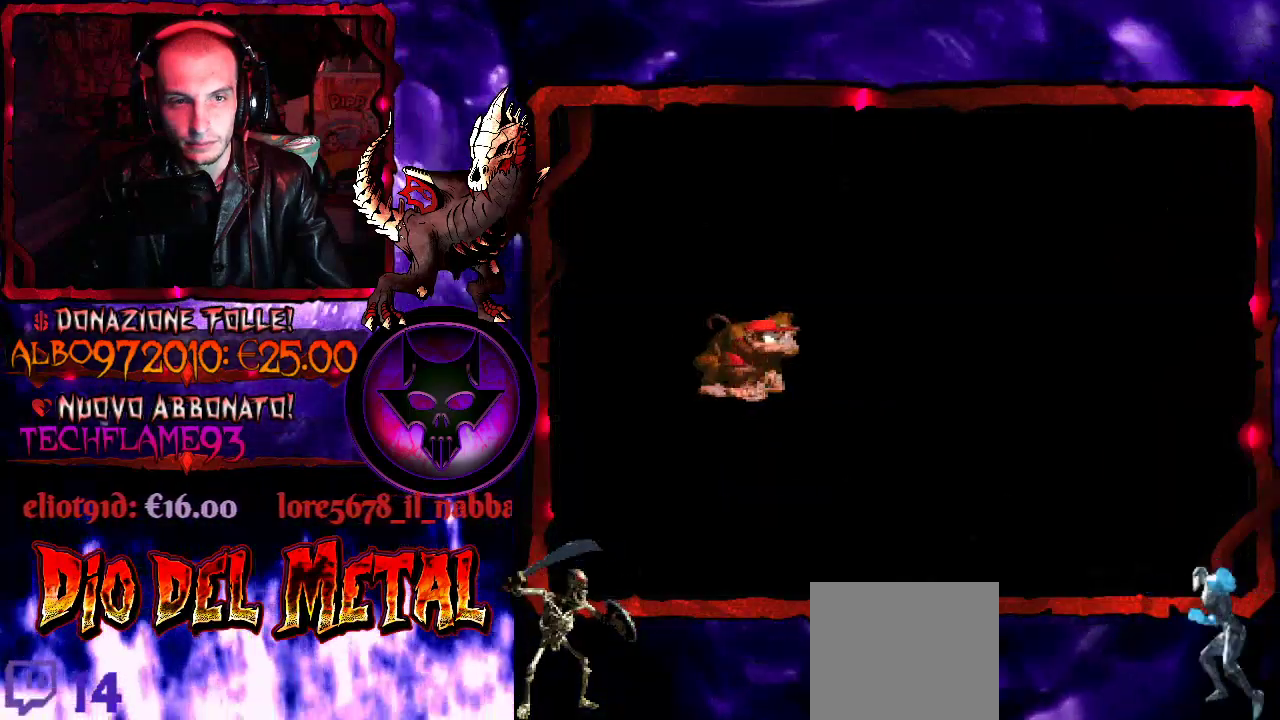
{"buttons": ["Y", "DPAD_RIGHT"], "events": [[200, "DPAD_RIGHT", "down"], [233, "Y", "up"], [300, "Y", "down"]]}
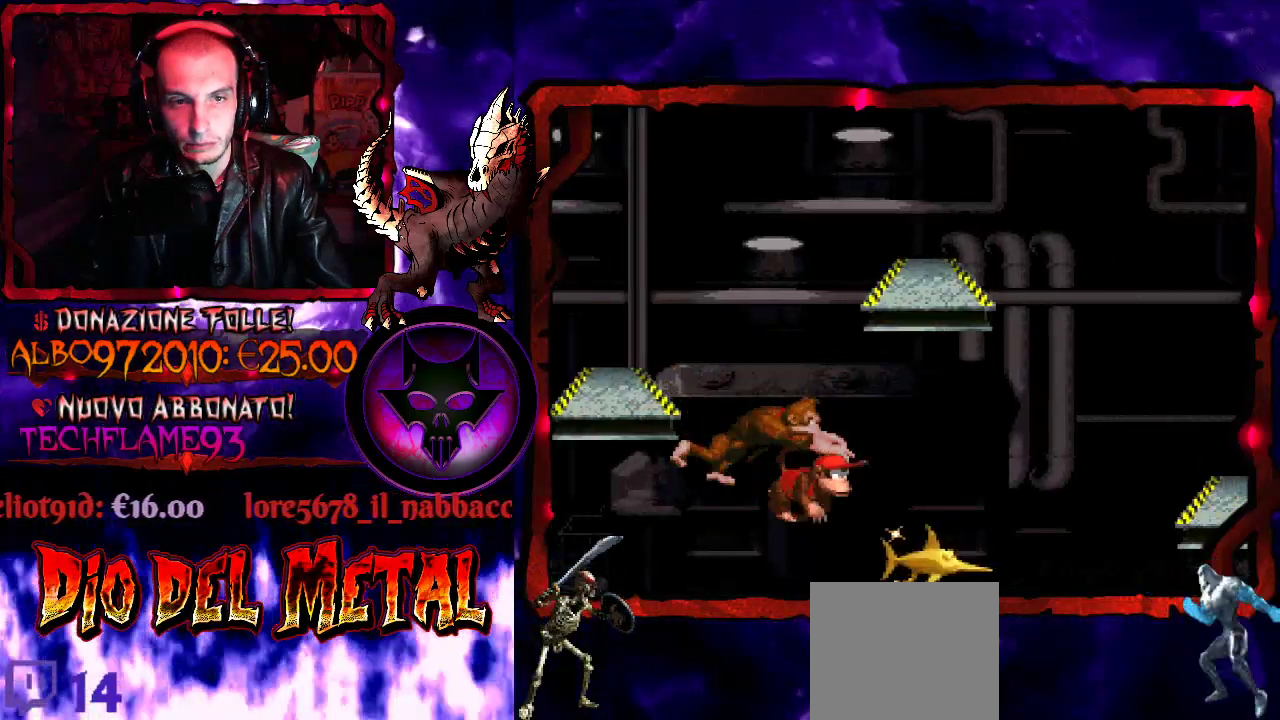
{"buttons": ["B", "Y", "DPAD_UP", "DPAD_RIGHT"], "events": [[67, "DPAD_RIGHT", "up"], [200, "DPAD_RIGHT", "down"], [267, "B", "down"], [333, "DPAD_UP", "down"]]}
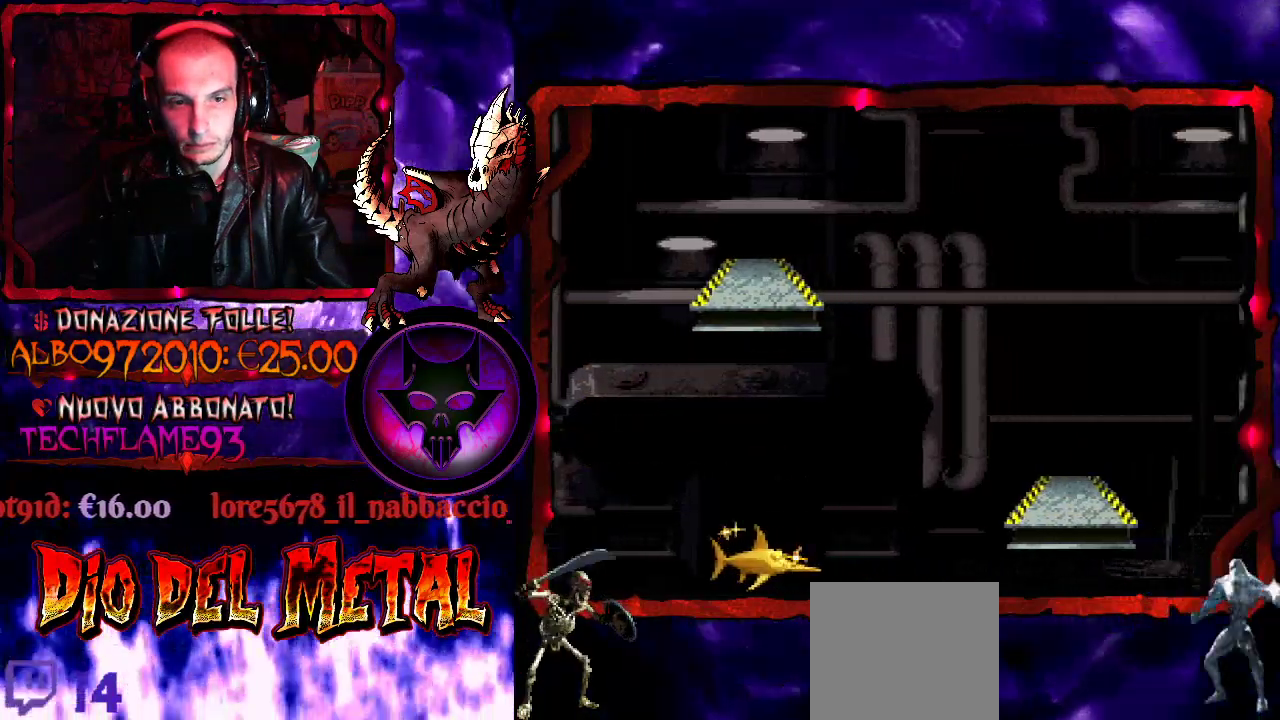
{"buttons": ["Y"], "events": [[367, "B", "up"], [367, "DPAD_UP", "up"], [400, "DPAD_RIGHT", "up"]]}
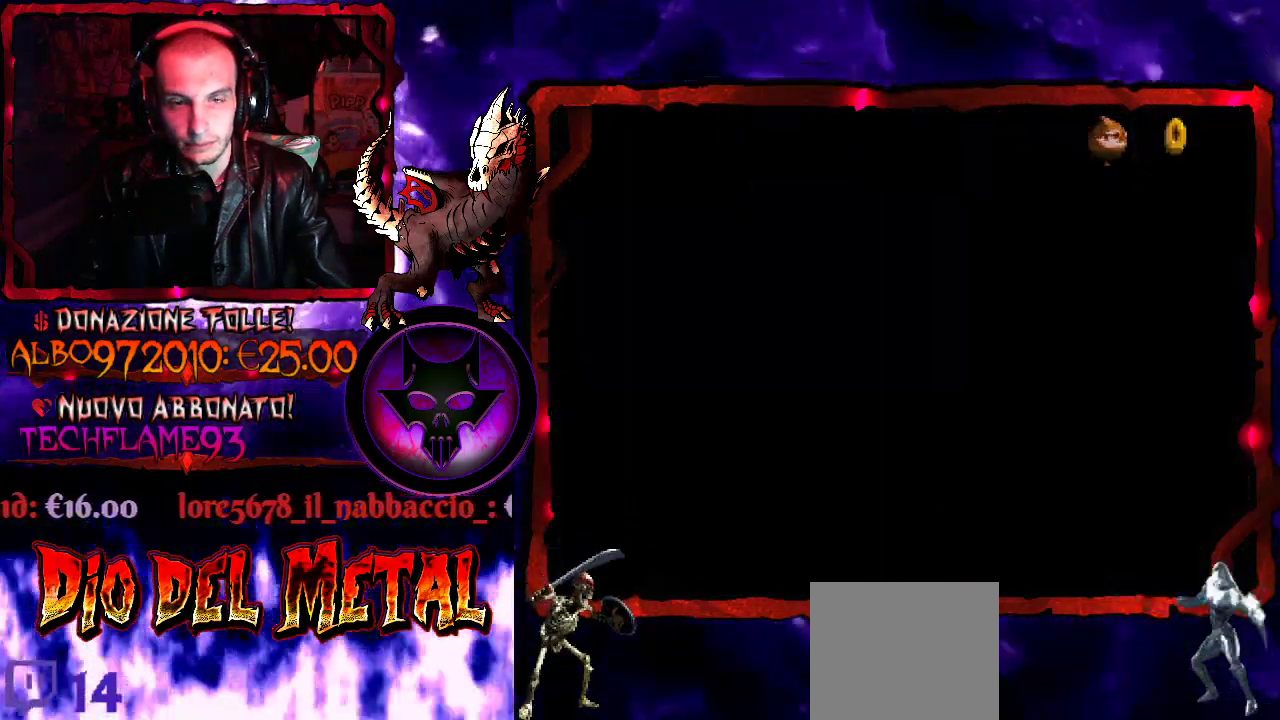
{"buttons": [], "events": [[33, "Y", "up"]]}
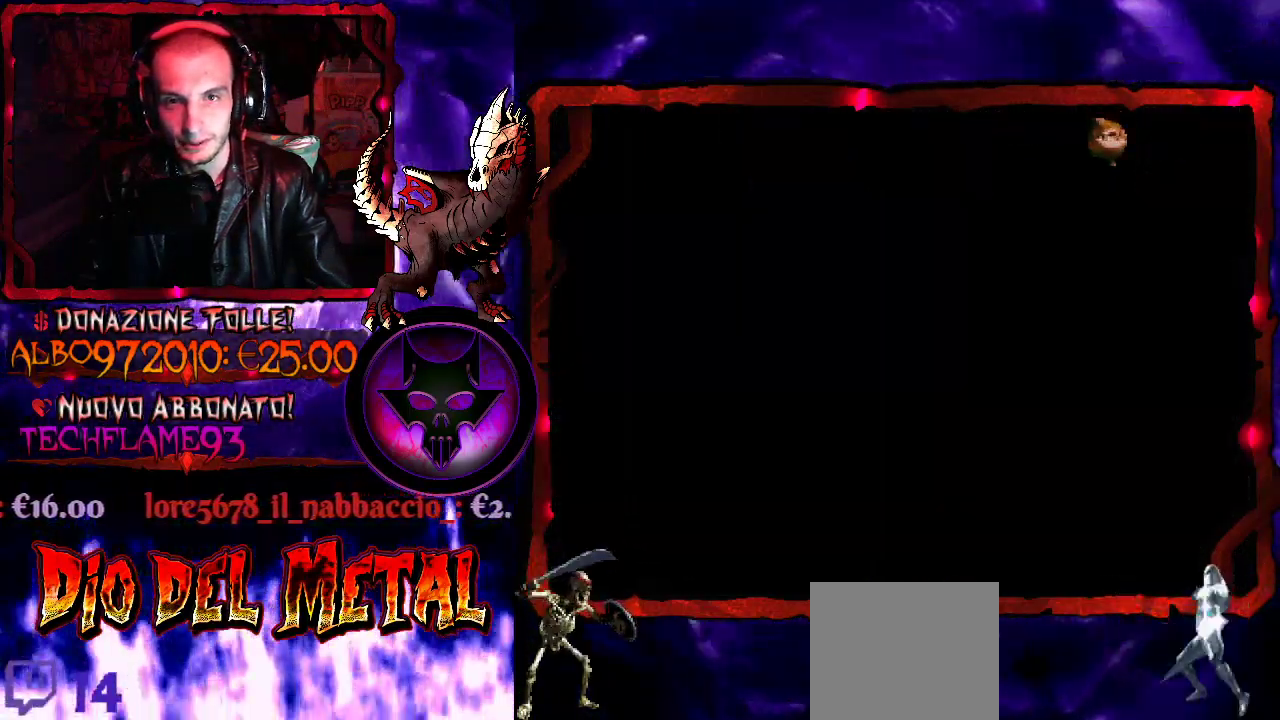
{"buttons": [], "events": []}
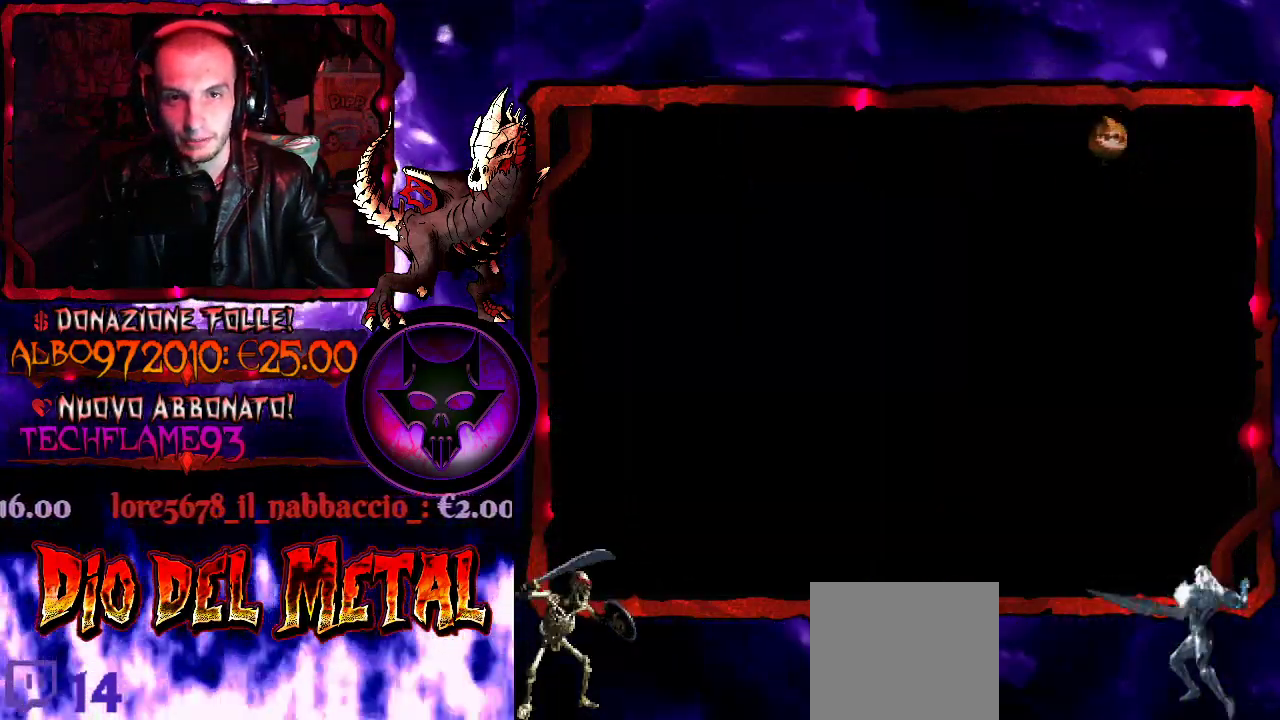
{"buttons": [], "events": []}
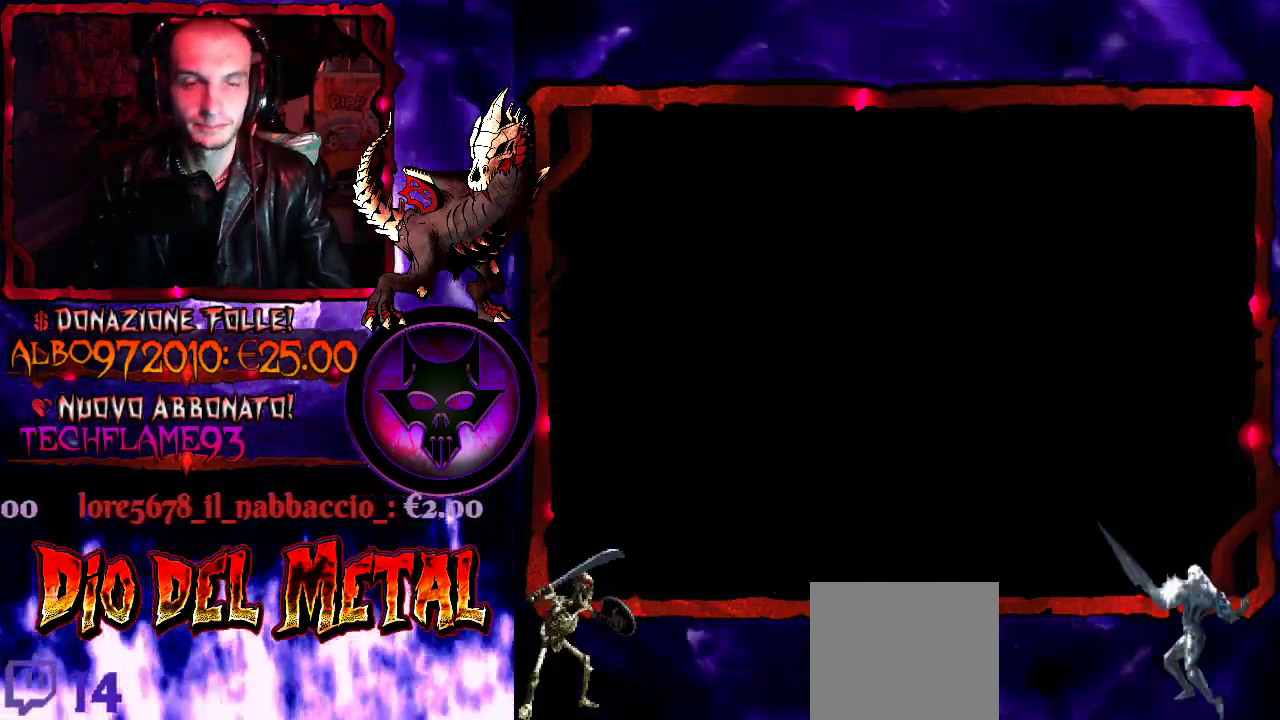
{"buttons": [], "events": []}
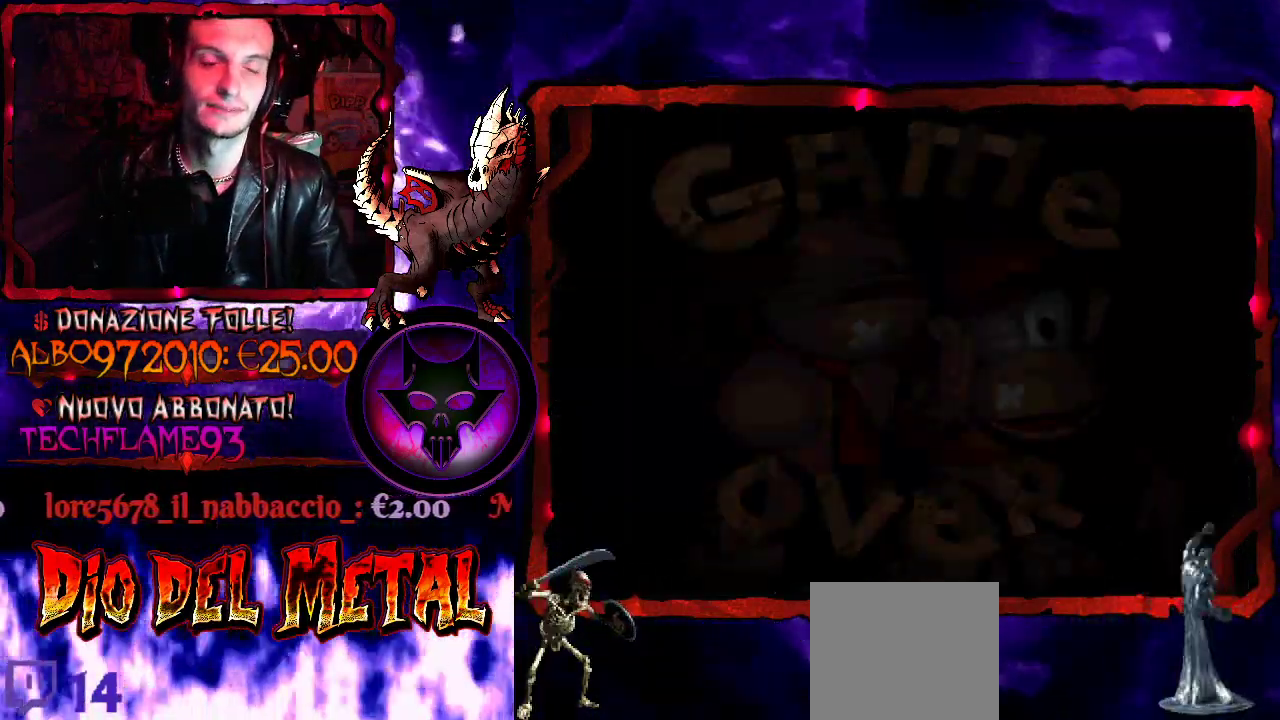
{"buttons": [], "events": []}
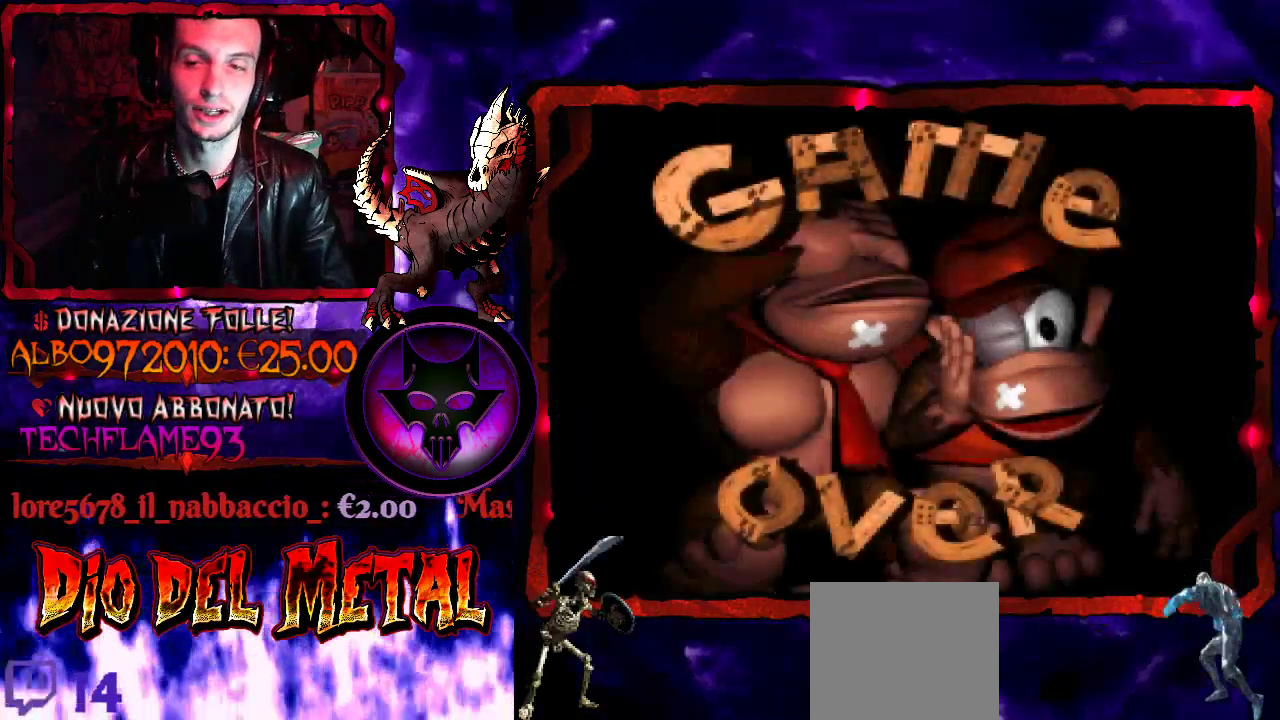
{"buttons": [], "events": [[333, "B", "down"], [400, "B", "up"]]}
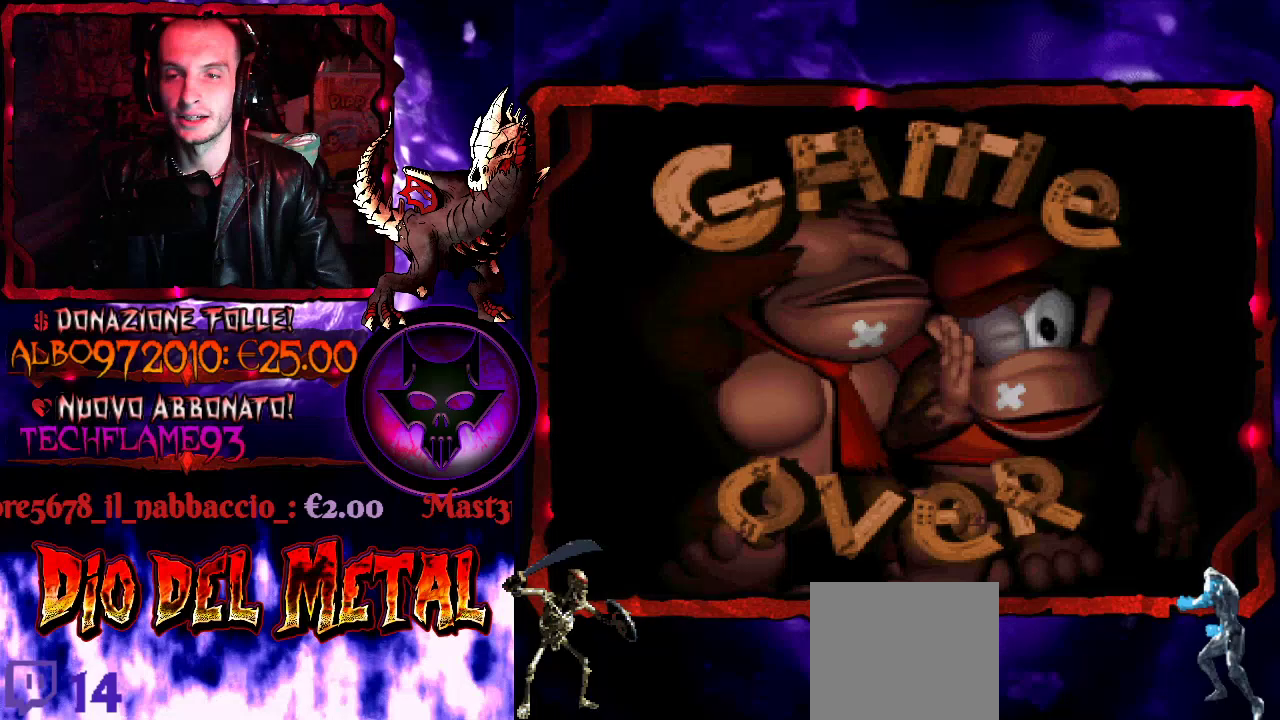
{"buttons": [], "events": [[33, "B", "down"], [167, "B", "up"]]}
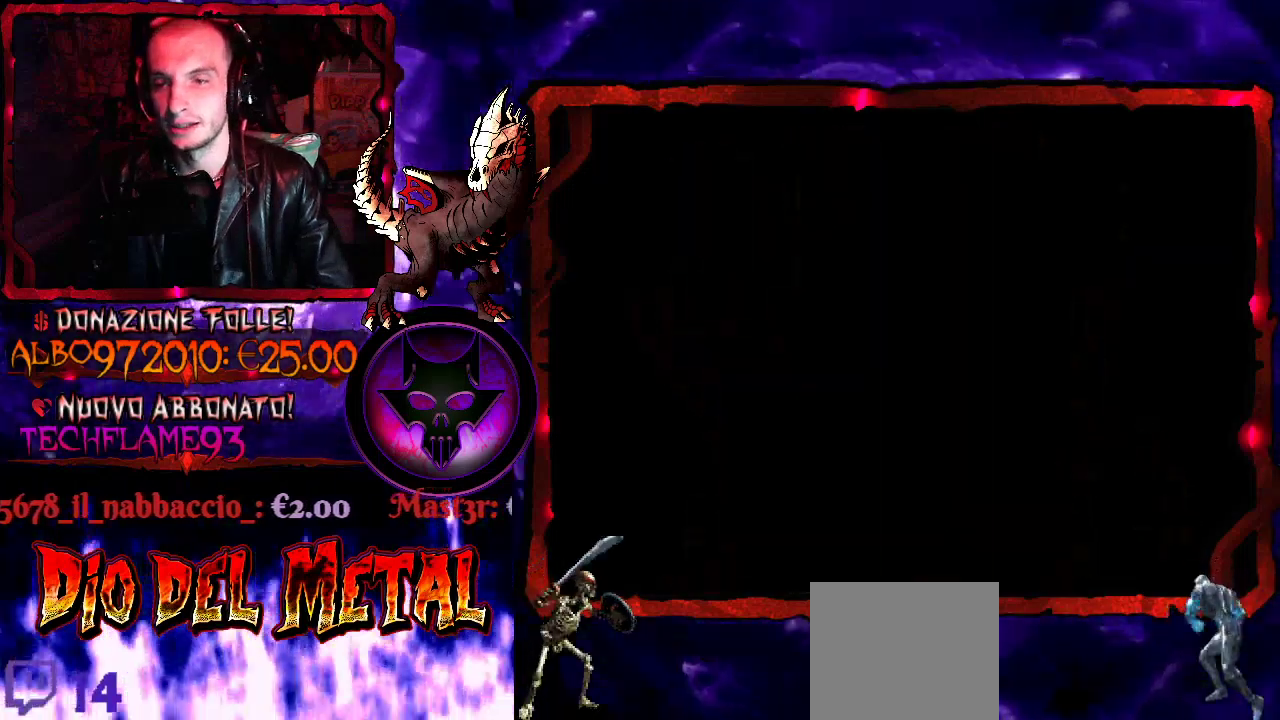
{"buttons": [], "events": []}
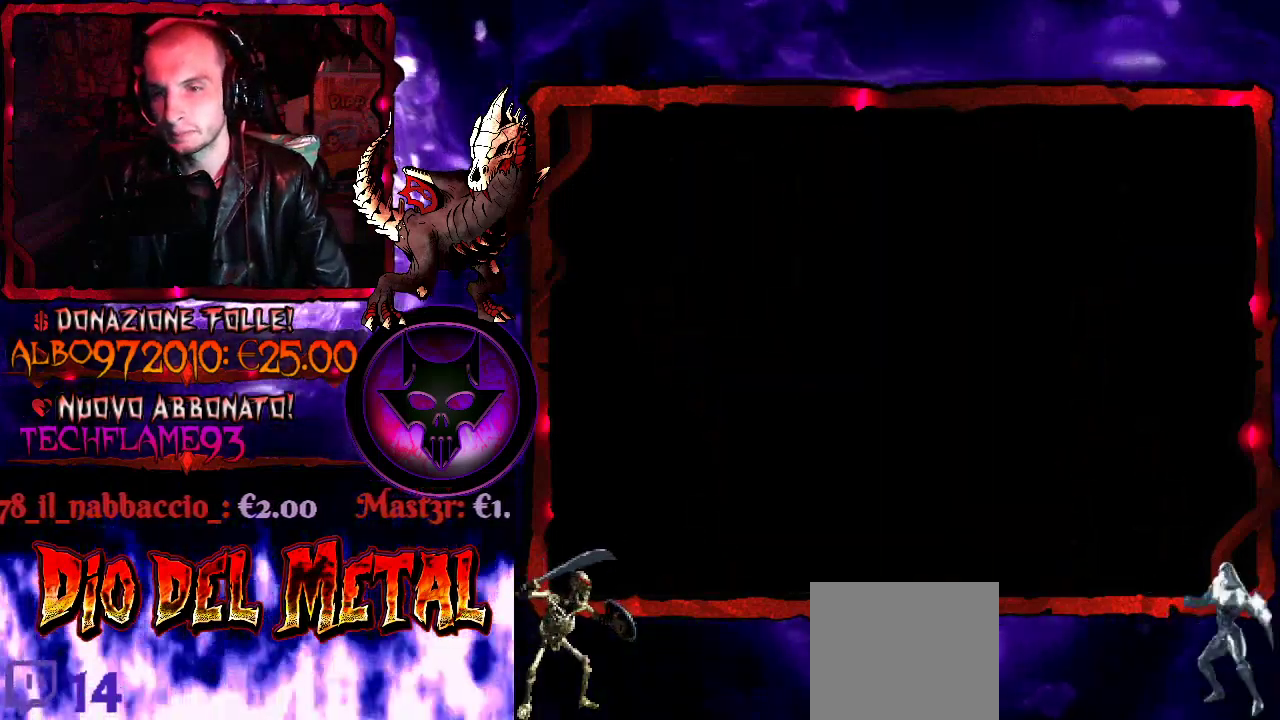
{"buttons": [], "events": [[333, "B", "down"], [400, "B", "up"]]}
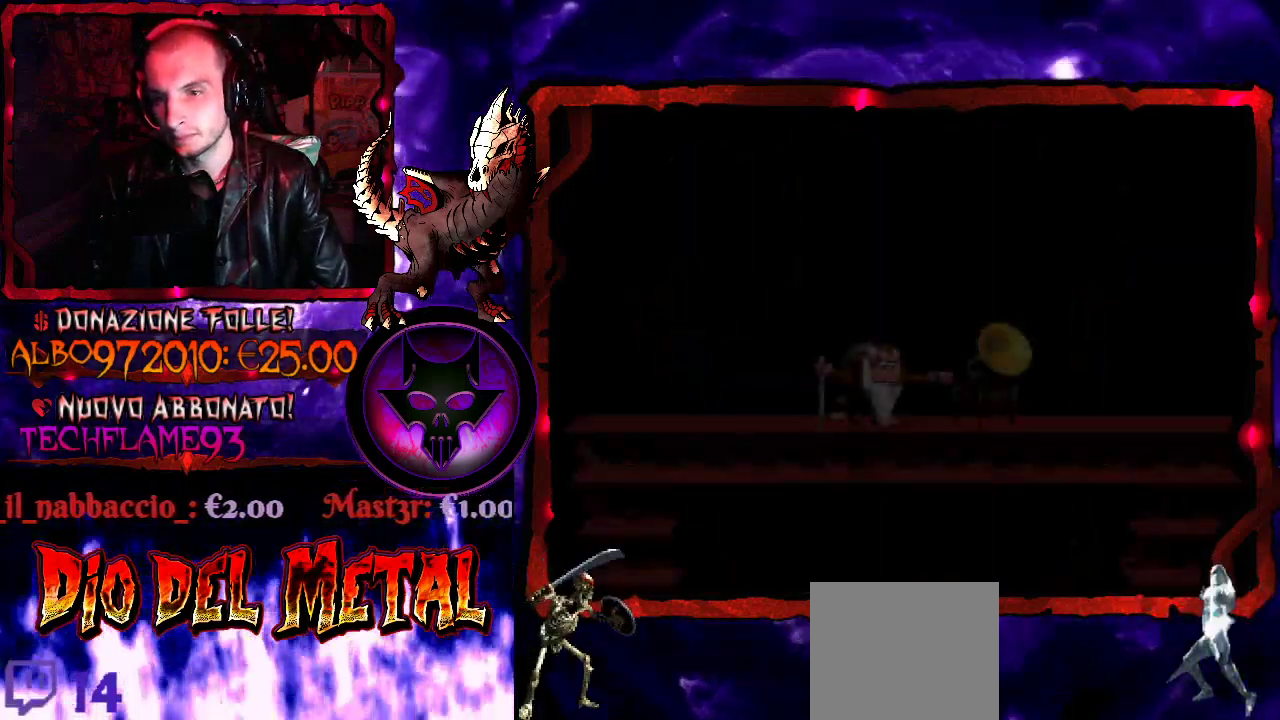
{"buttons": [], "events": [[33, "B", "down"], [133, "B", "up"], [200, "B", "down"], [333, "B", "up"], [400, "B", "down"], [500, "B", "up"]]}
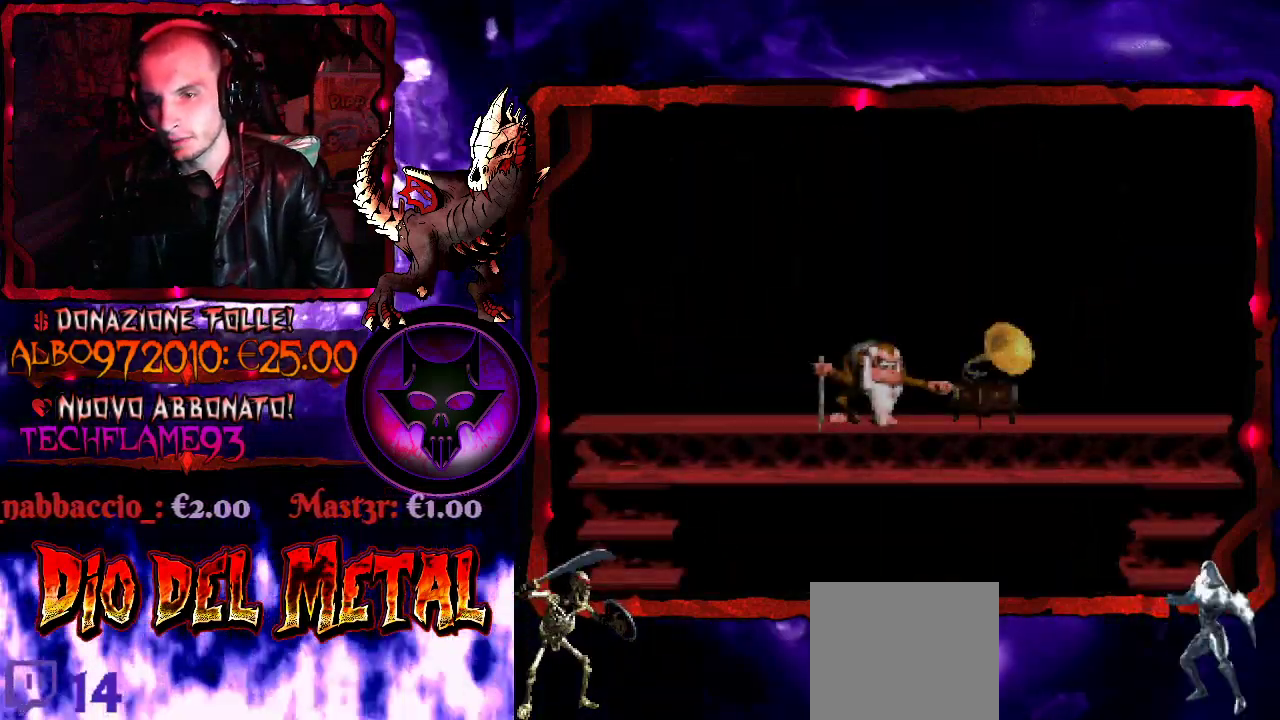
{"buttons": ["B"], "events": [[100, "B", "down"], [200, "B", "up"], [267, "B", "down"], [400, "B", "up"], [467, "B", "down"]]}
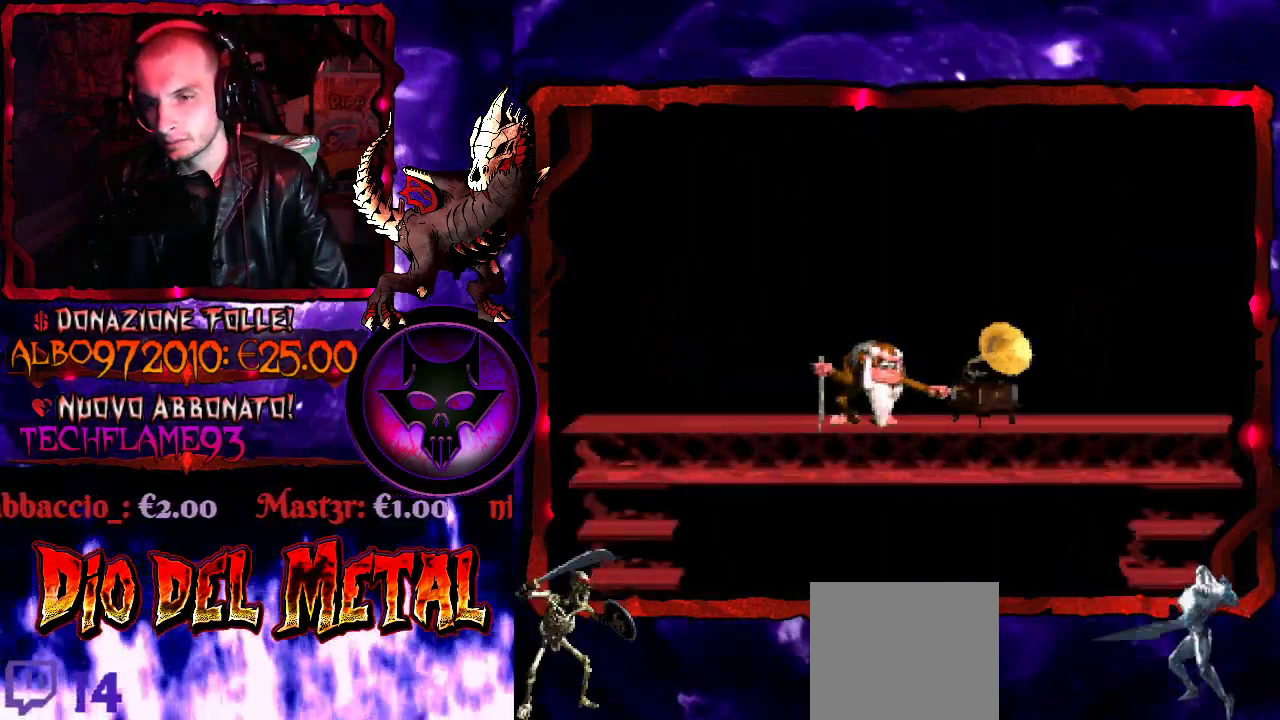
{"buttons": [], "events": [[67, "B", "up"], [133, "B", "down"], [267, "B", "up"], [333, "B", "down"], [467, "B", "up"]]}
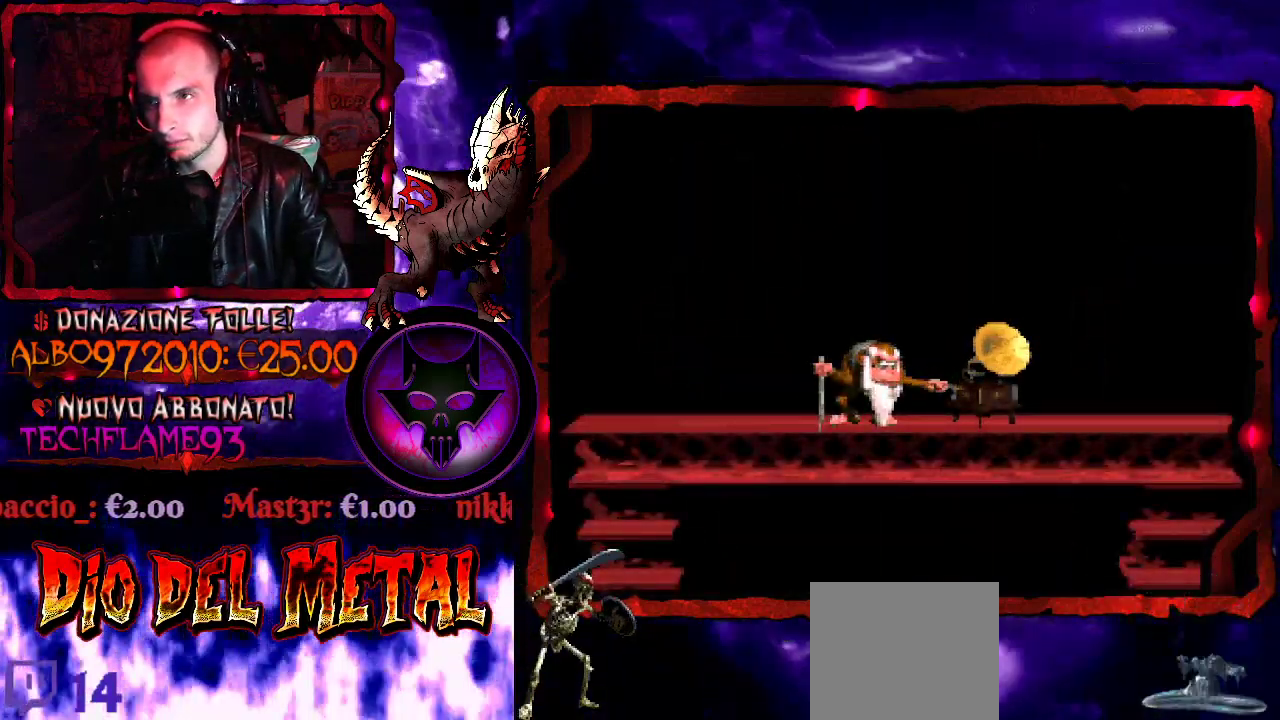
{"buttons": ["B"], "events": [[67, "B", "down"], [167, "B", "up"], [267, "B", "down"], [400, "B", "up"], [500, "B", "down"]]}
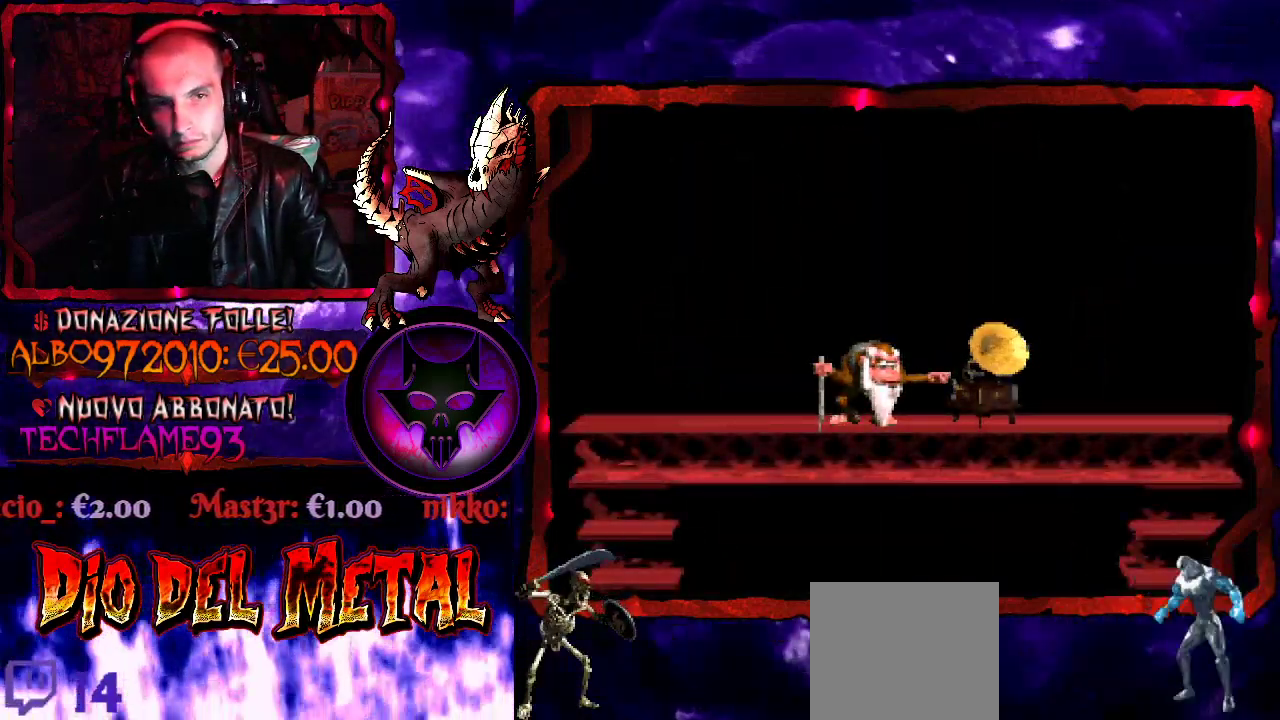
{"buttons": ["B"], "events": [[133, "B", "up"], [200, "B", "down"], [300, "B", "up"], [400, "B", "down"]]}
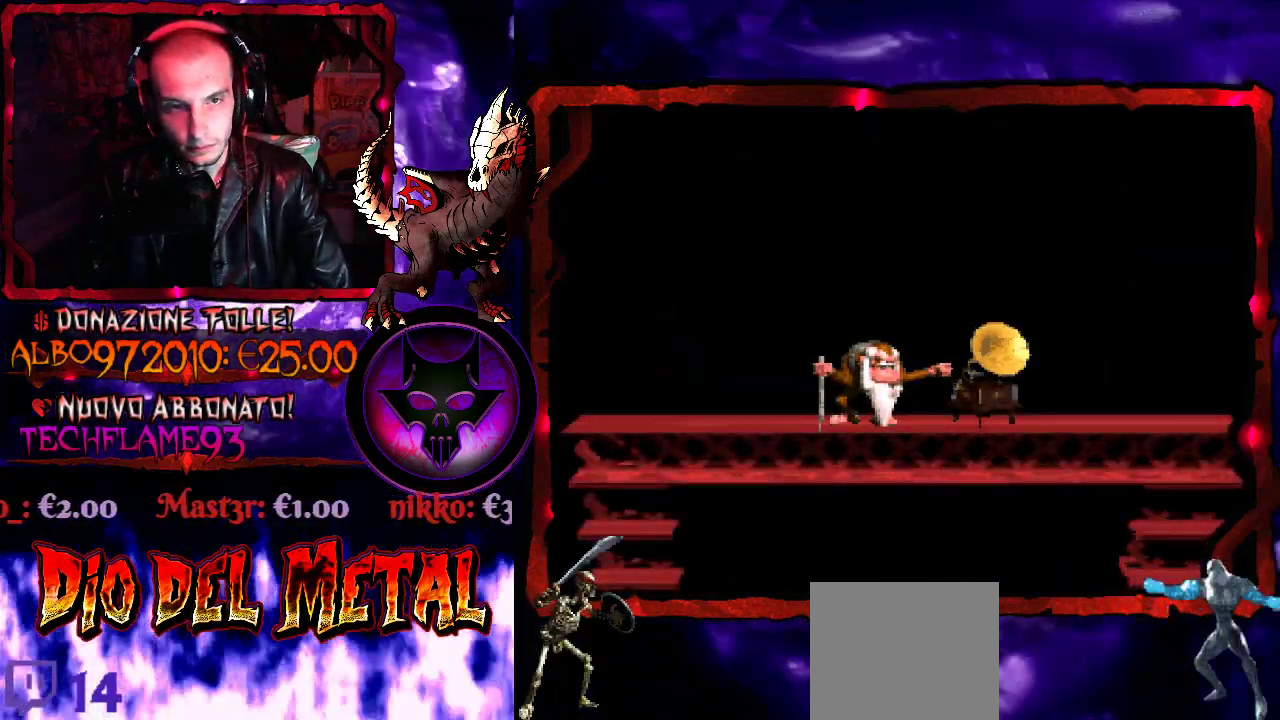
{"buttons": [], "events": [[33, "B", "up"], [100, "B", "down"], [267, "B", "up"], [333, "B", "down"], [467, "B", "up"]]}
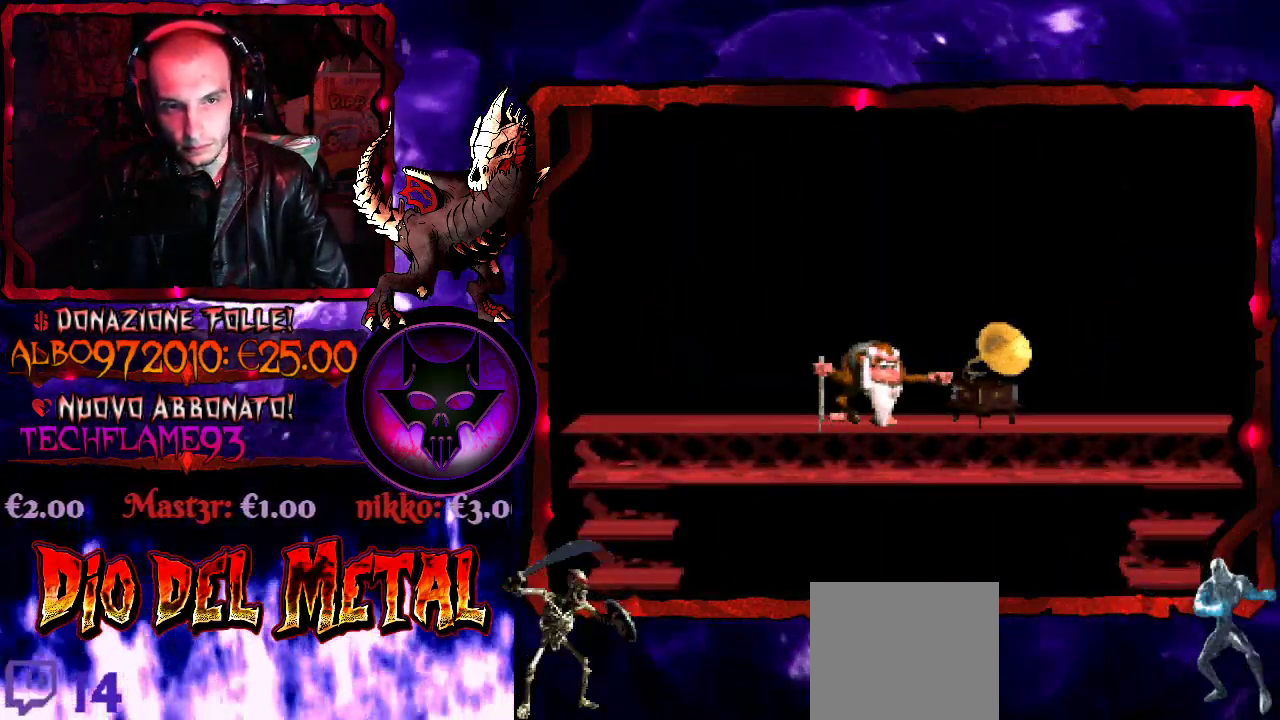
{"buttons": ["B"], "events": [[67, "B", "down"], [167, "B", "up"], [267, "B", "down"], [400, "B", "up"], [467, "B", "down"]]}
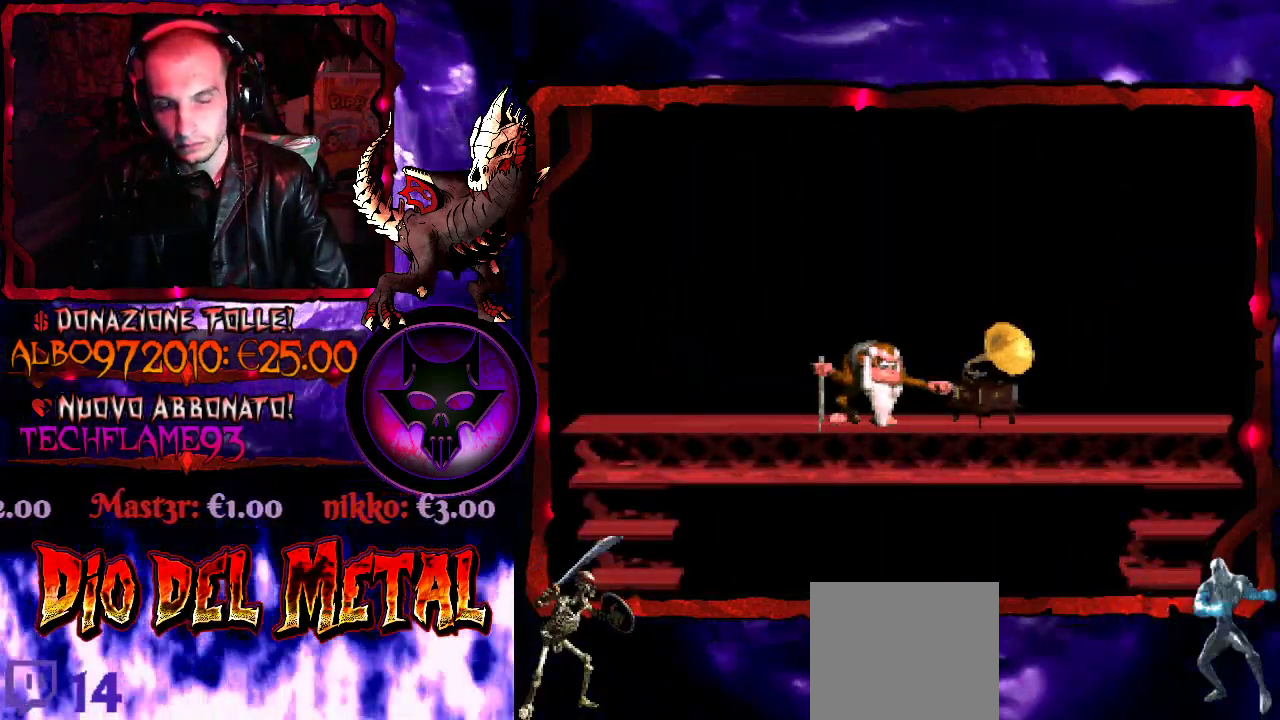
{"buttons": [], "events": [[67, "B", "up"], [133, "B", "down"], [233, "B", "up"]]}
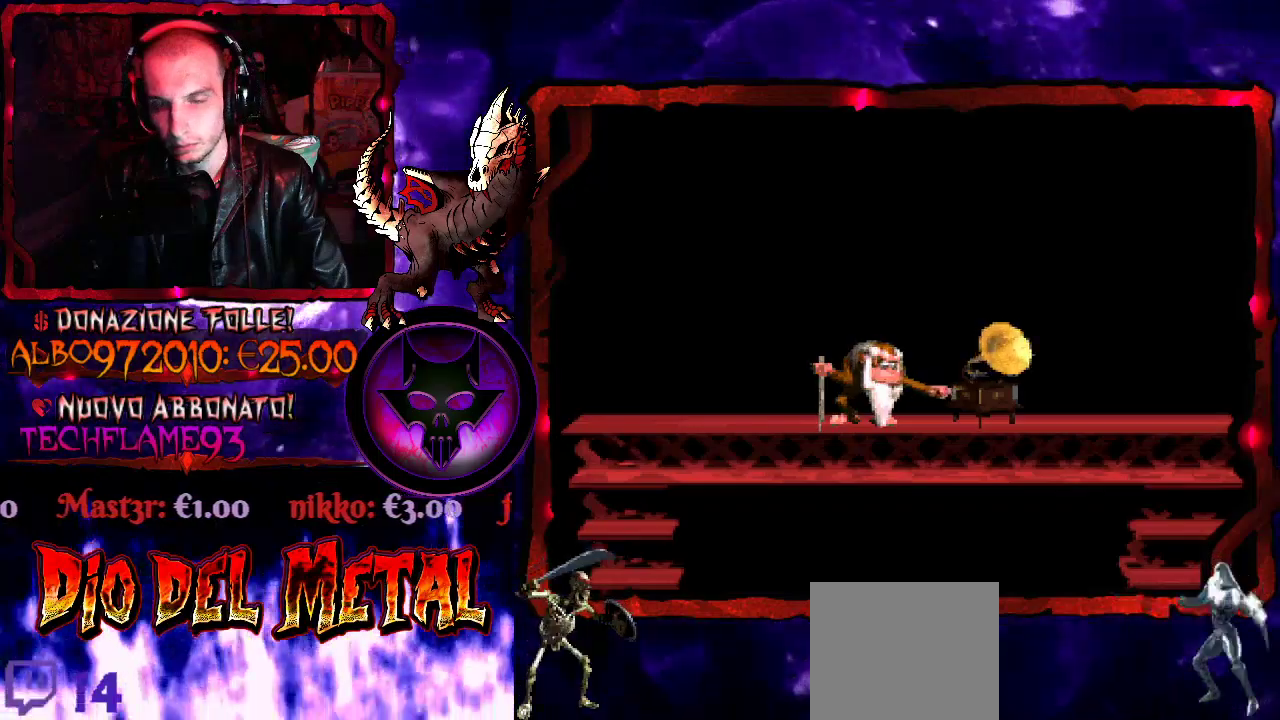
{"buttons": [], "events": [[67, "START", "down"], [167, "START", "up"], [367, "B", "down"], [500, "B", "up"]]}
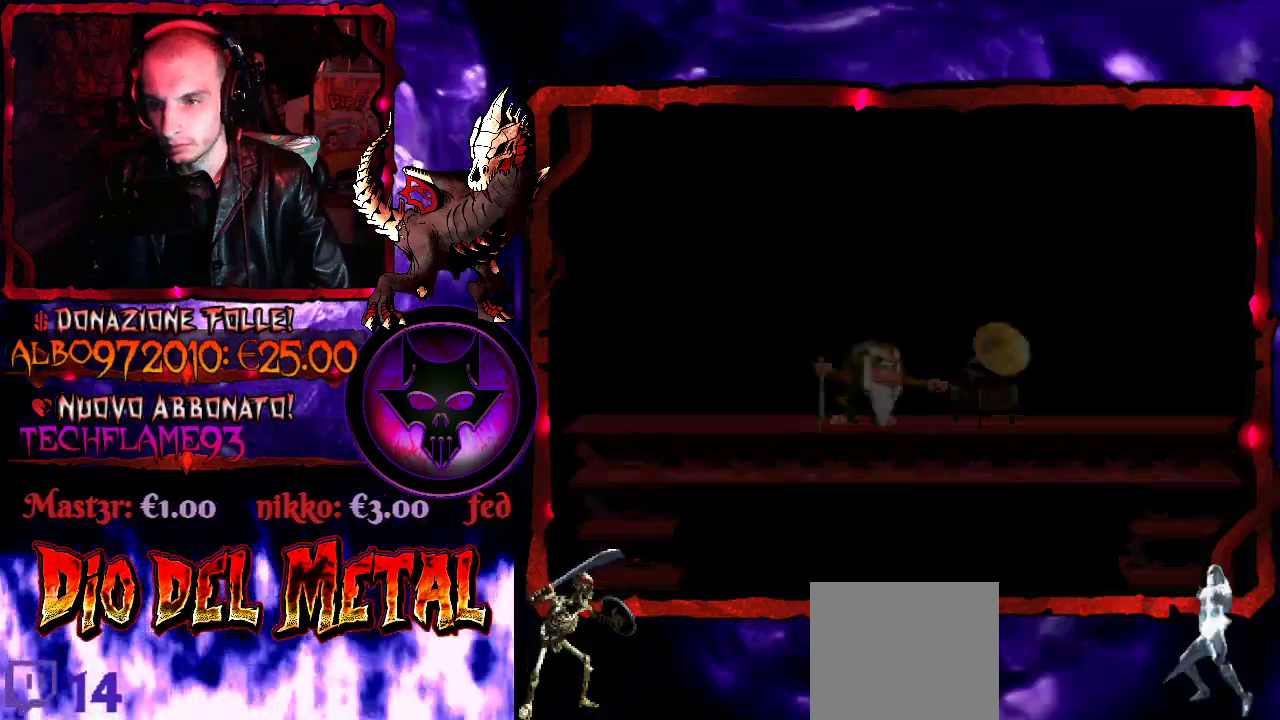
{"buttons": ["B"], "events": [[67, "B", "down"], [200, "B", "up"], [267, "B", "down"], [400, "B", "up"], [467, "B", "down"]]}